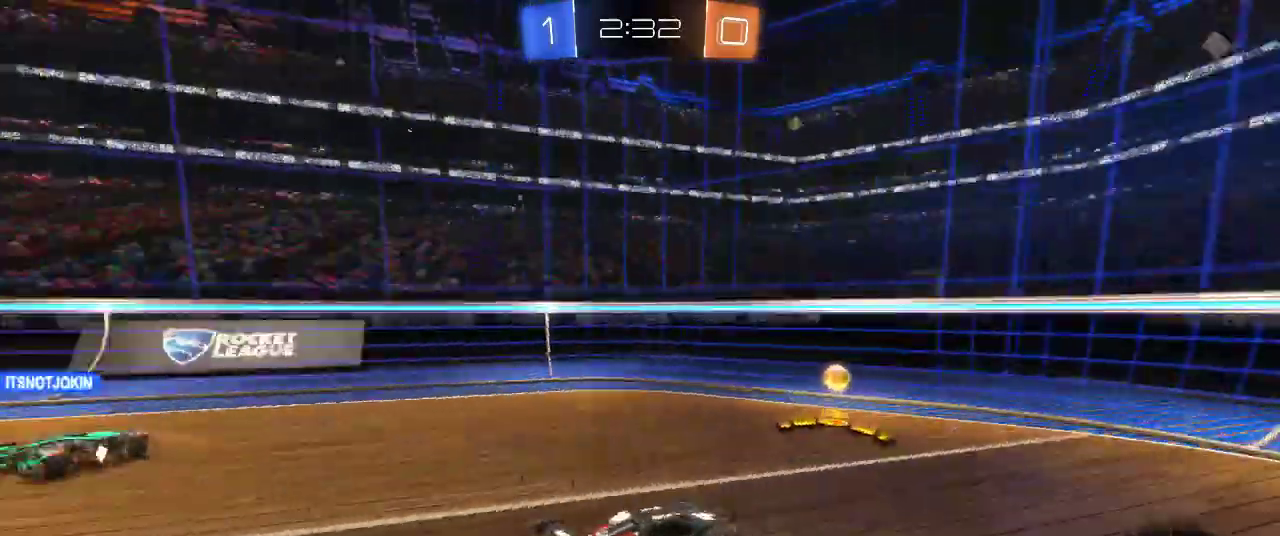
Gameplay with a controller (PlayStation layout); each line is a JSON object with the inputs held at the frame after it. "events" lists button and stick changes between this image and that frame as [ms after this image, input, new state], when the widget could be followed in between.
{"buttons": ["R2"], "left_stick": "up-right", "right_stick": "center", "events": [[17, "TRIANGLE", "up"], [133, "SQUARE", "down"], [133, "left_stick", "right"], [200, "SQUARE", "up"], [467, "left_stick", "up-right"]]}
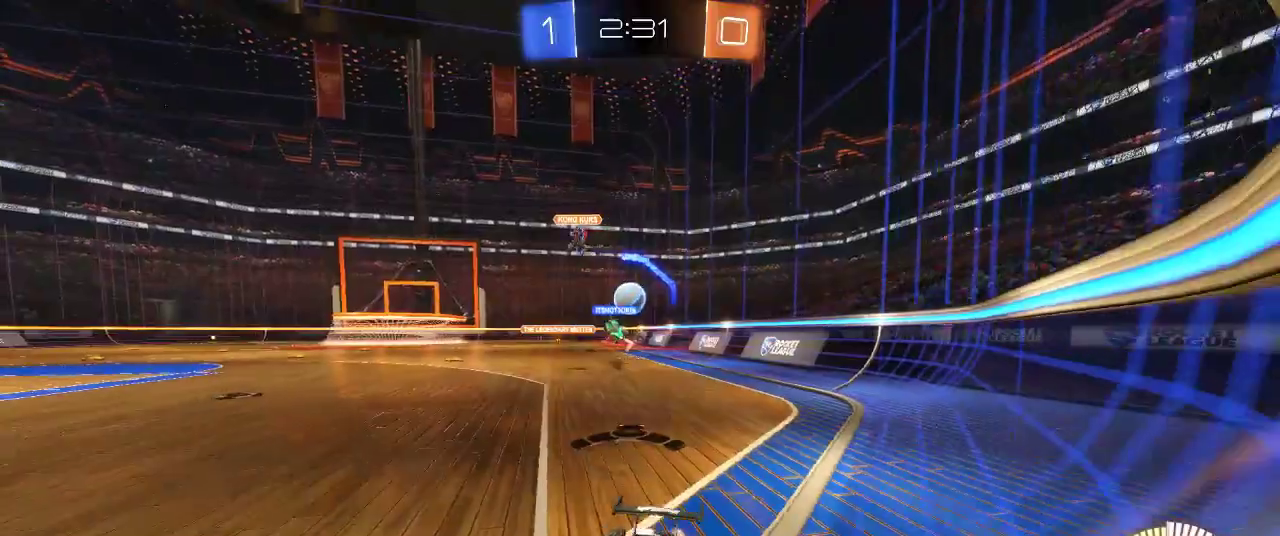
{"buttons": [], "left_stick": "right", "right_stick": "center", "events": [[283, "left_stick", "right"], [500, "R2", "up"]]}
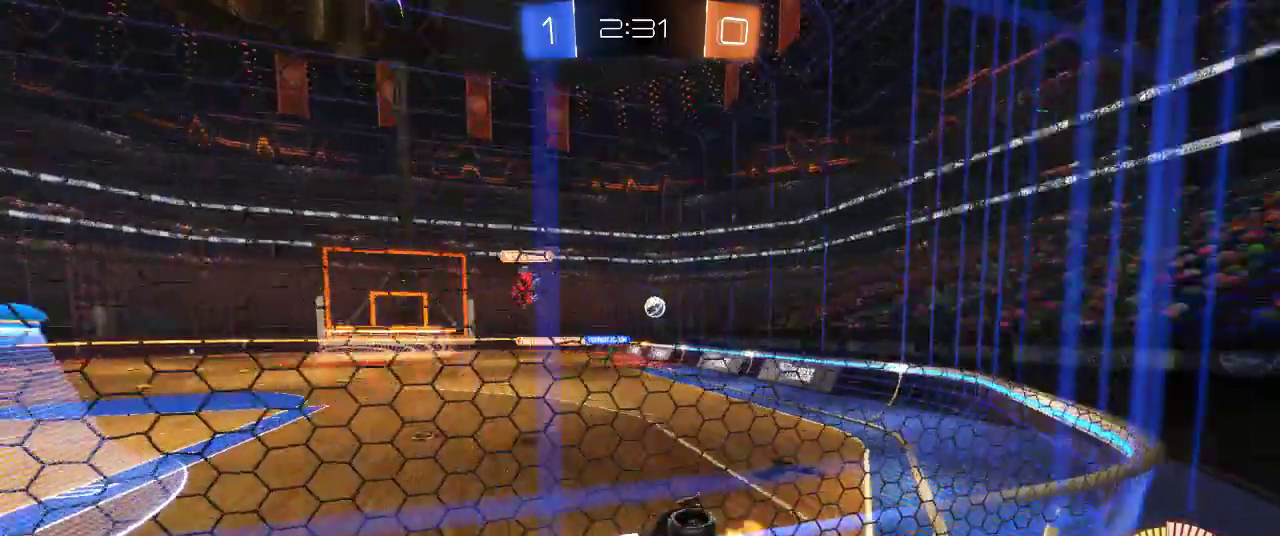
{"buttons": ["R2"], "left_stick": "right", "right_stick": "center", "events": [[50, "L2", "down"], [250, "L2", "up"], [250, "R2", "down"]]}
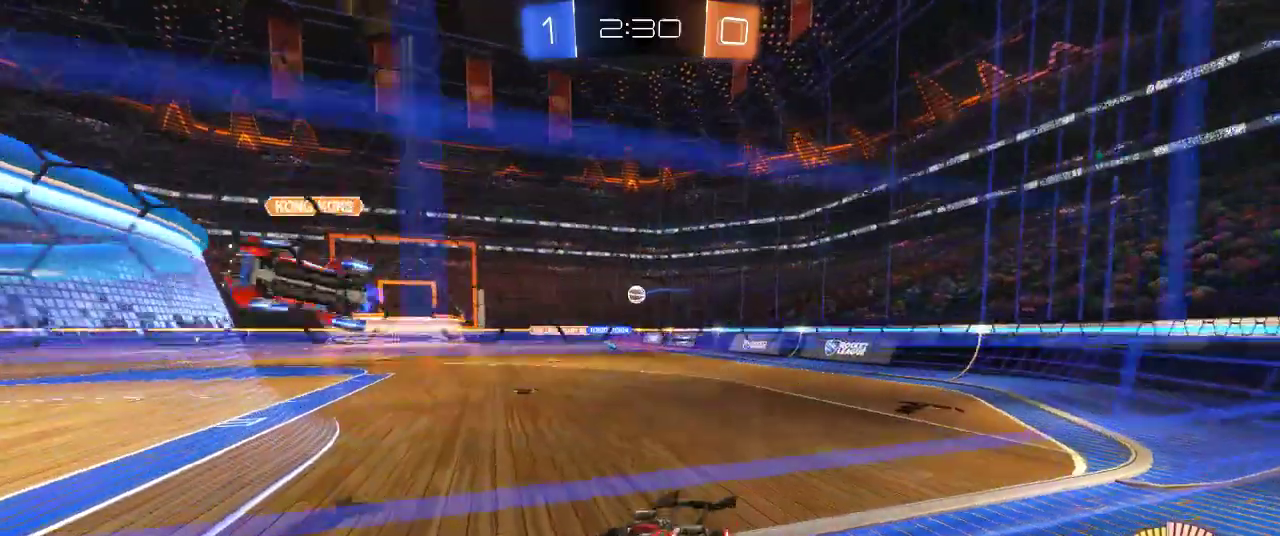
{"buttons": ["R2"], "left_stick": "left", "right_stick": "center"}
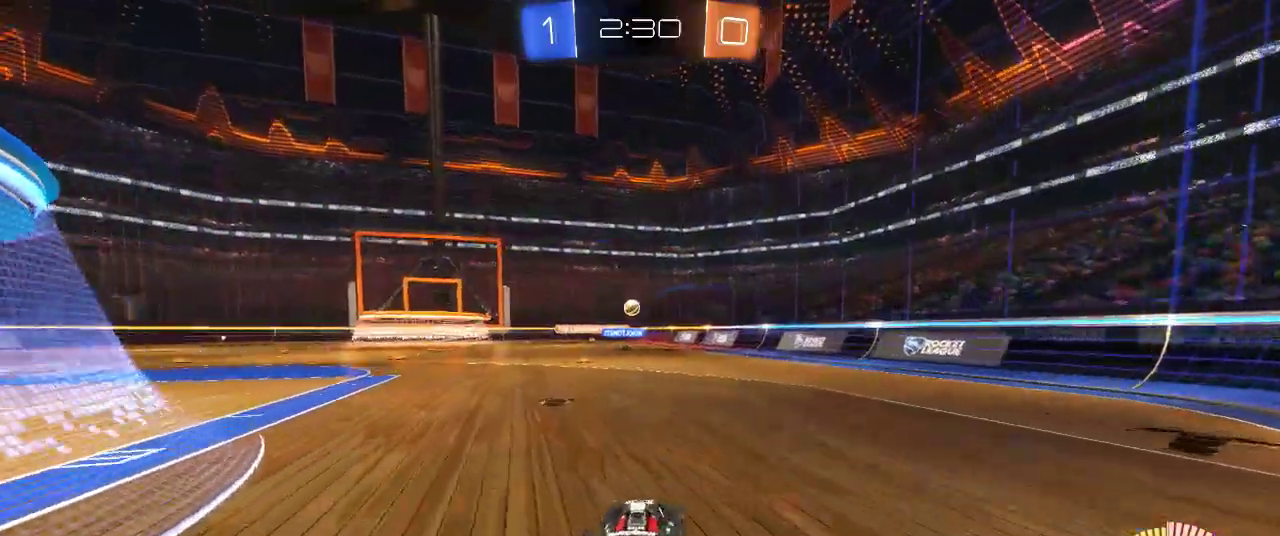
{"buttons": ["R2"], "left_stick": "center", "right_stick": "center", "events": [[50, "left_stick", "center"], [167, "left_stick", "left"], [183, "CIRCLE", "down"], [333, "left_stick", "center"], [383, "CIRCLE", "up"]]}
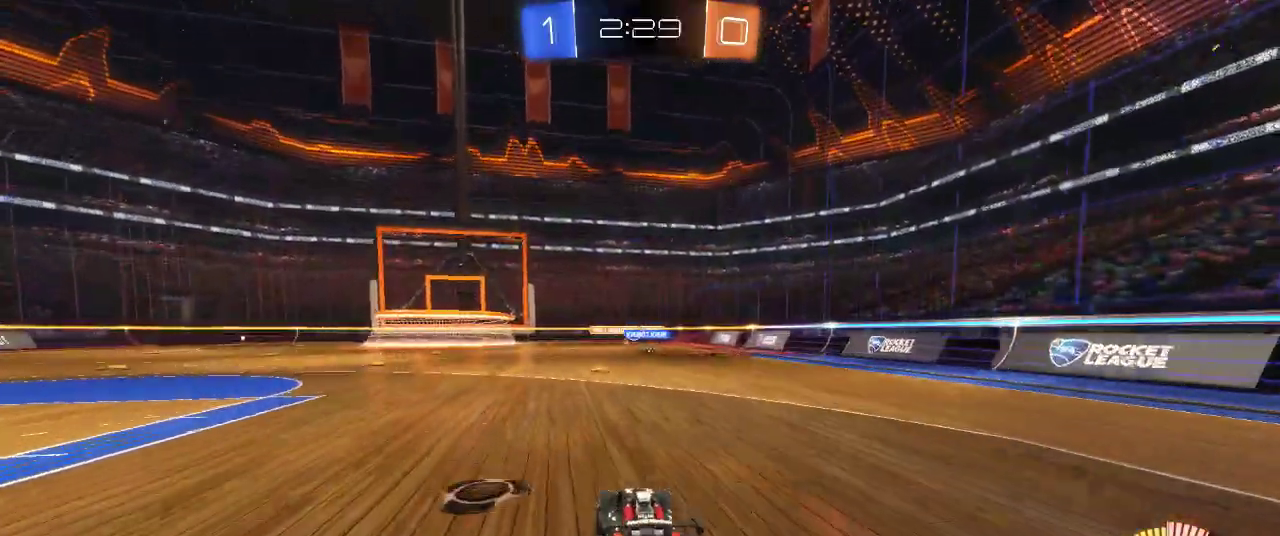
{"buttons": ["R2"], "left_stick": "right", "right_stick": "center", "events": [[50, "left_stick", "right"], [83, "R2", "up"], [167, "left_stick", "center"], [267, "left_stick", "right"], [317, "R2", "down"]]}
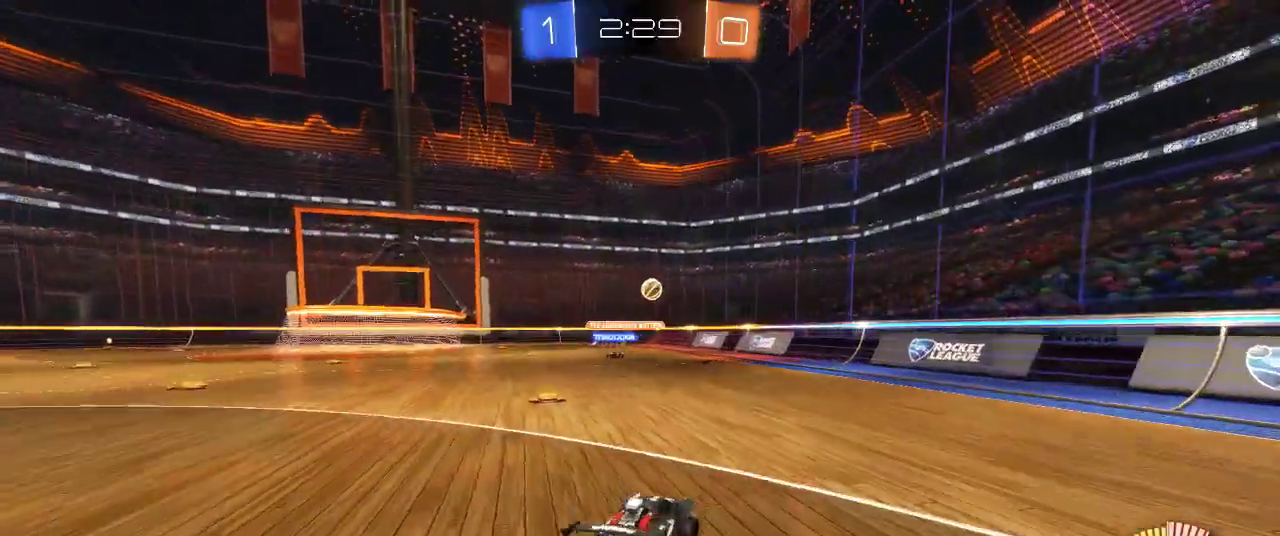
{"buttons": ["L2"], "left_stick": "center", "right_stick": "center", "events": [[67, "left_stick", "left"], [200, "R2", "up"], [200, "left_stick", "center"], [217, "L2", "down"], [267, "left_stick", "right"], [500, "left_stick", "center"]]}
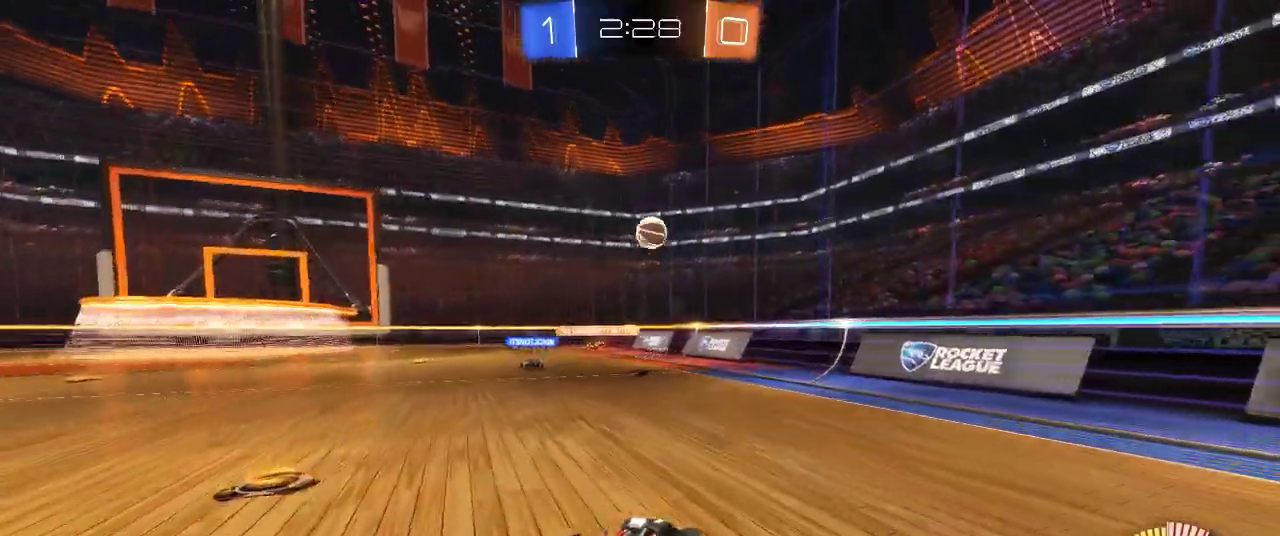
{"buttons": ["CROSS", "CIRCLE", "R2"], "left_stick": "down-left", "right_stick": "center", "events": [[150, "L2", "up"], [217, "R2", "down"], [400, "left_stick", "down"], [450, "CIRCLE", "down"], [467, "CROSS", "down"], [483, "left_stick", "down-left"]]}
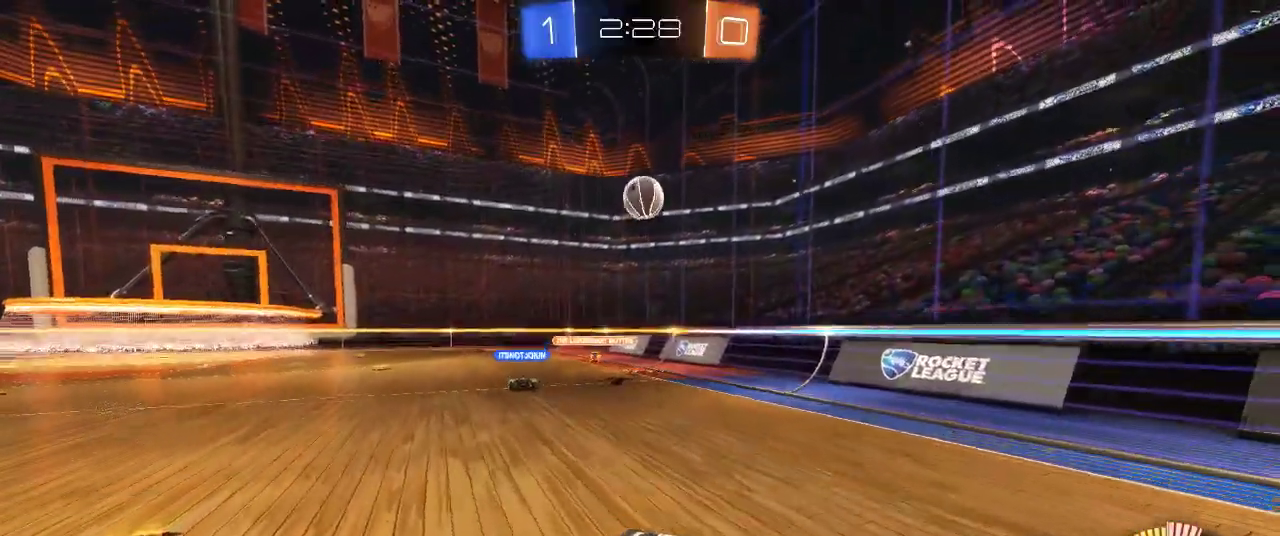
{"buttons": ["CIRCLE", "SQUARE", "R2"], "left_stick": "up-left", "right_stick": "center", "events": [[83, "left_stick", "center"], [100, "CROSS", "up"], [167, "CROSS", "down"], [250, "left_stick", "up-left"], [283, "CROSS", "up"], [350, "left_stick", "center"], [367, "SQUARE", "down"], [417, "left_stick", "up"], [467, "left_stick", "up-left"]]}
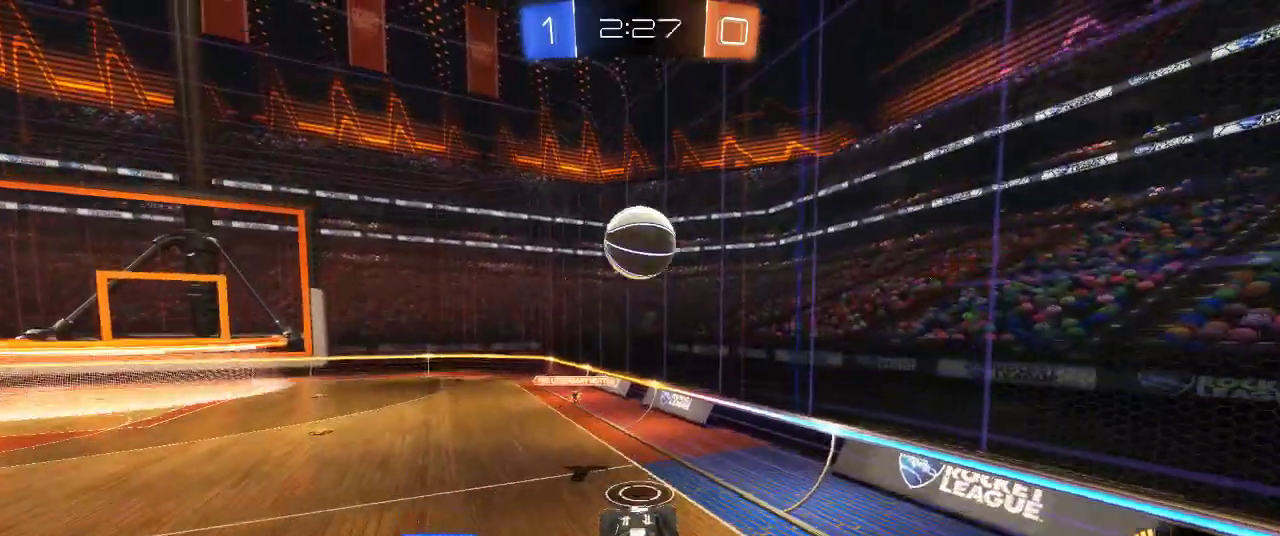
{"buttons": ["CIRCLE", "SQUARE", "R2"], "left_stick": "center", "right_stick": "center", "events": [[133, "left_stick", "center"], [200, "left_stick", "down-right"], [250, "left_stick", "down"], [417, "left_stick", "center"]]}
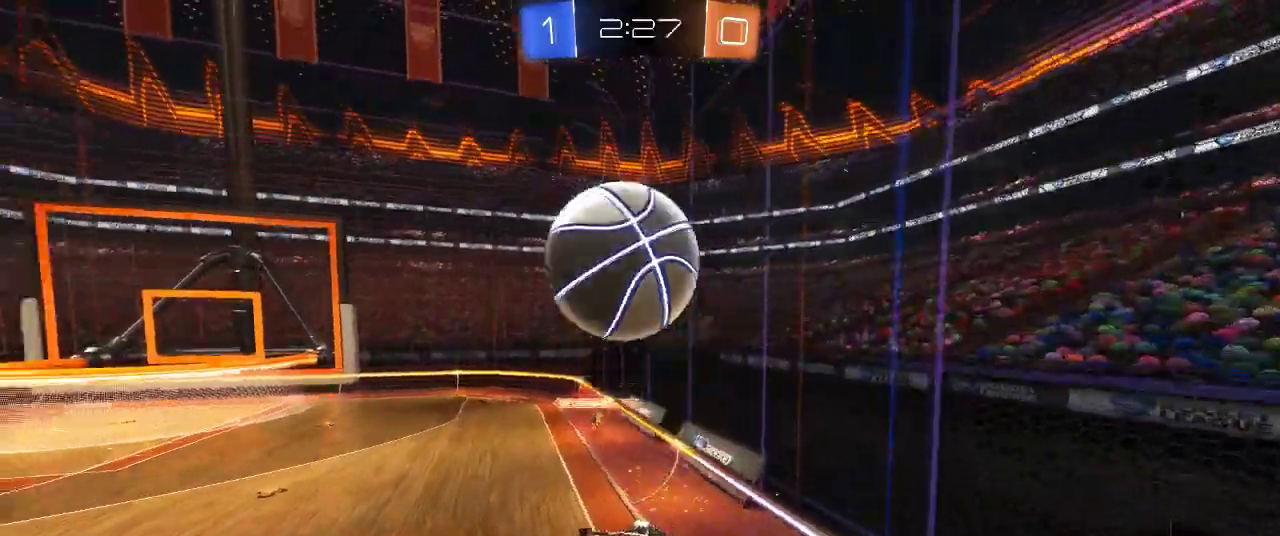
{"buttons": ["CIRCLE", "R2"], "left_stick": "left", "right_stick": "center", "events": [[50, "left_stick", "left"], [133, "CIRCLE", "up"], [133, "left_stick", "down-left"], [283, "SQUARE", "up"], [400, "CIRCLE", "down"], [450, "left_stick", "left"]]}
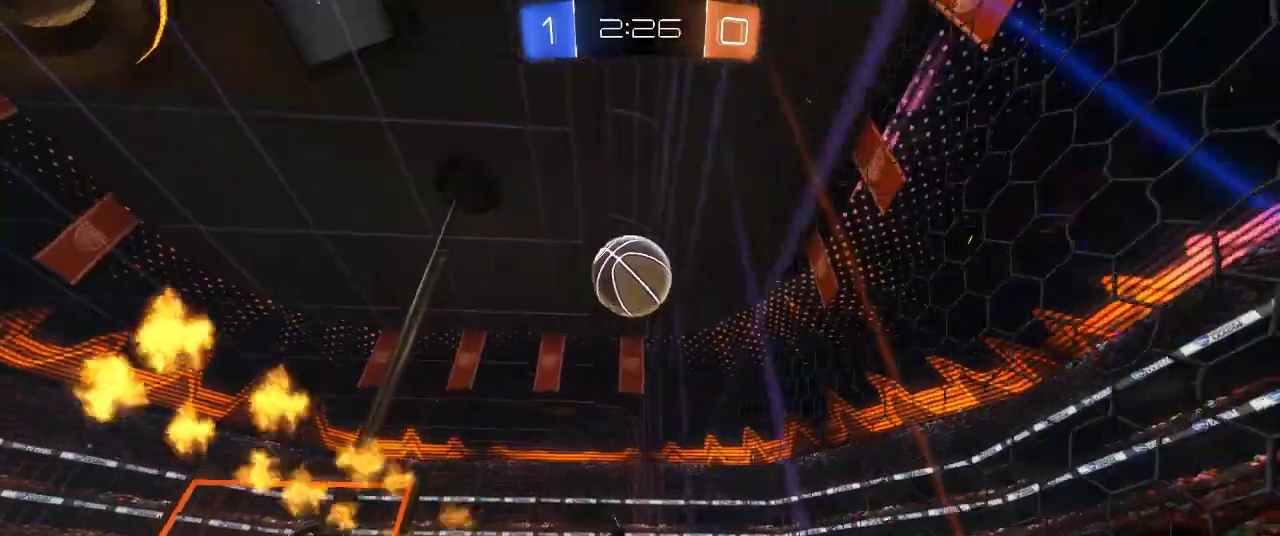
{"buttons": ["R2"], "left_stick": "right", "right_stick": "center", "events": [[17, "left_stick", "center"], [100, "left_stick", "right"], [133, "CIRCLE", "up"], [350, "left_stick", "center"], [450, "left_stick", "right"]]}
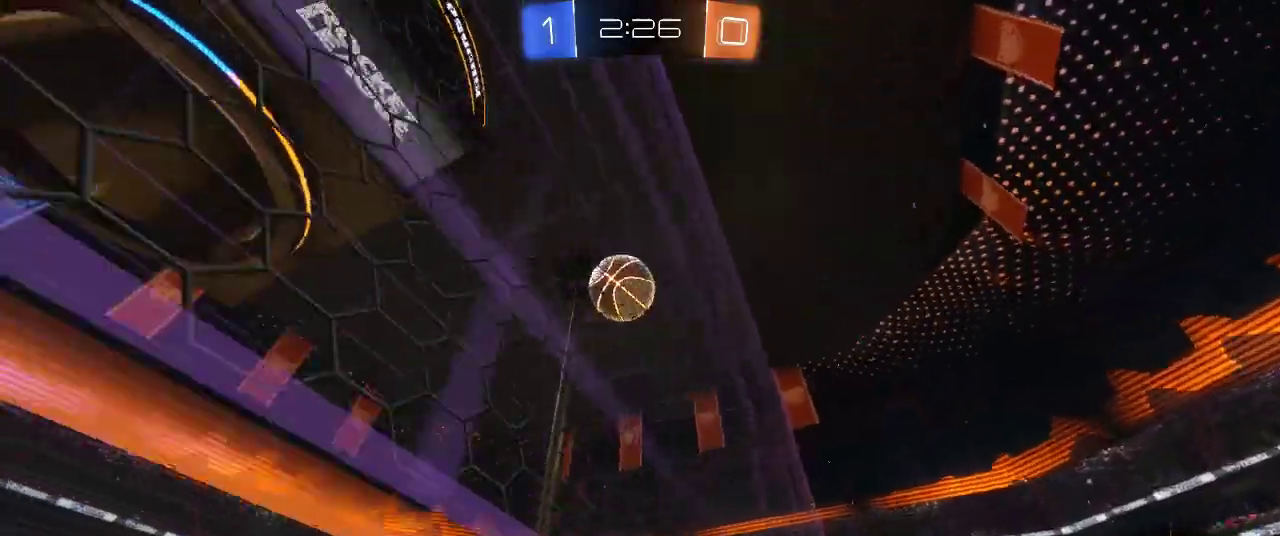
{"buttons": ["CIRCLE", "R2"], "left_stick": "center", "right_stick": "center", "events": [[83, "CIRCLE", "down"], [117, "left_stick", "down-left"], [133, "CROSS", "down"], [133, "L3", "down"], [300, "left_stick", "down-right"], [383, "CROSS", "up"], [417, "L3", "up"], [483, "left_stick", "center"]]}
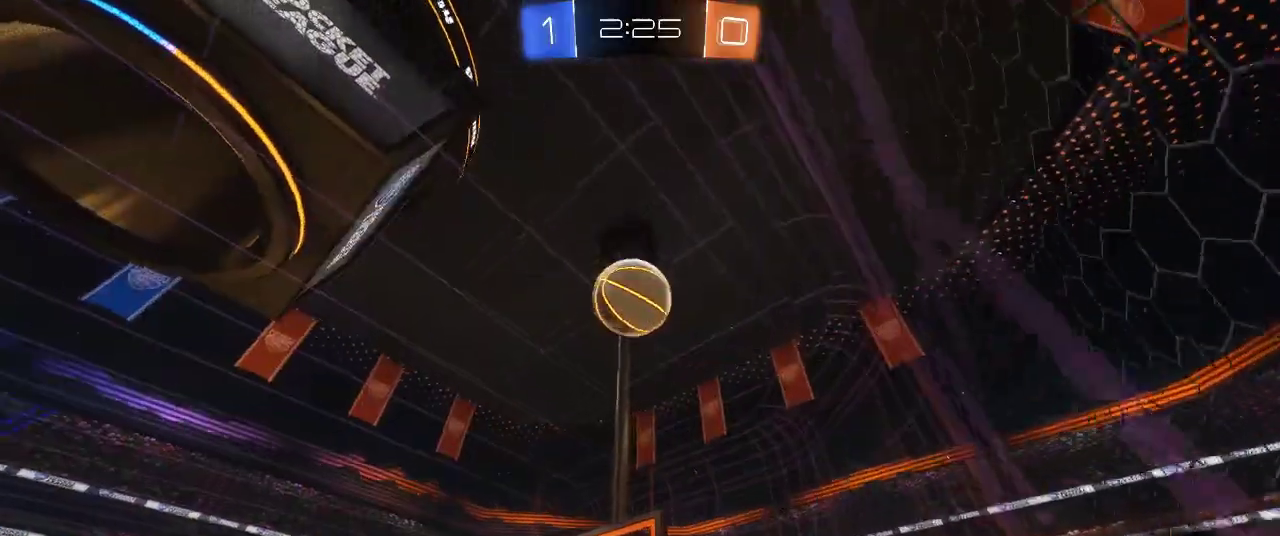
{"buttons": ["CROSS", "CIRCLE", "R2"], "left_stick": "center", "right_stick": "center", "events": [[50, "left_stick", "down-left"], [233, "left_stick", "down"], [333, "left_stick", "center"], [433, "CROSS", "down"]]}
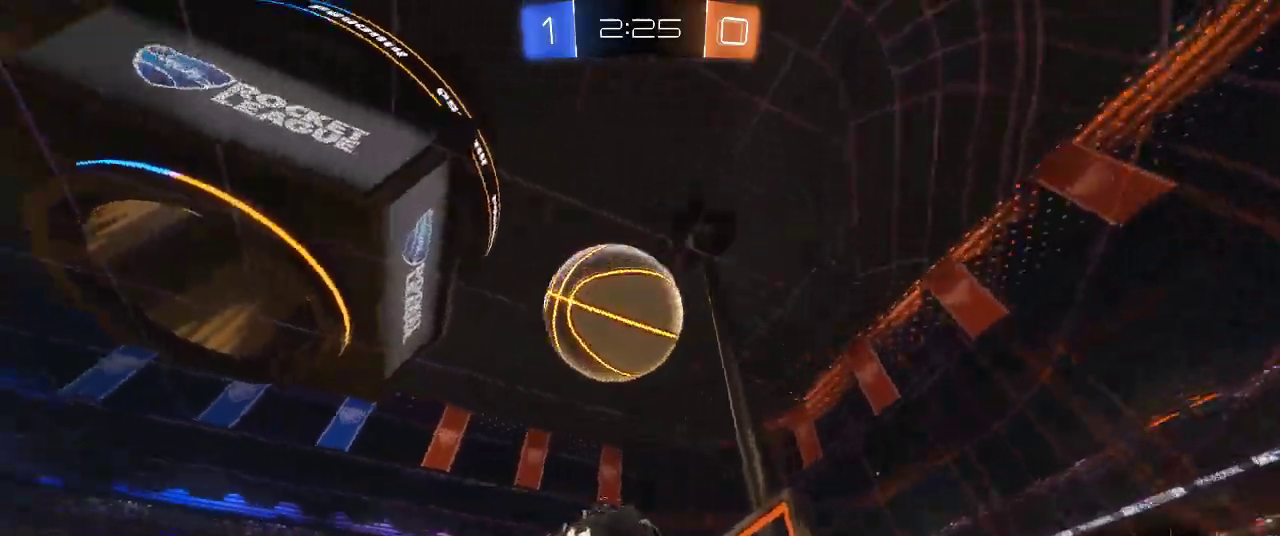
{"buttons": ["CIRCLE", "R2"], "left_stick": "up", "right_stick": "center", "events": [[50, "CROSS", "up"], [50, "left_stick", "up-left"], [150, "left_stick", "up"]]}
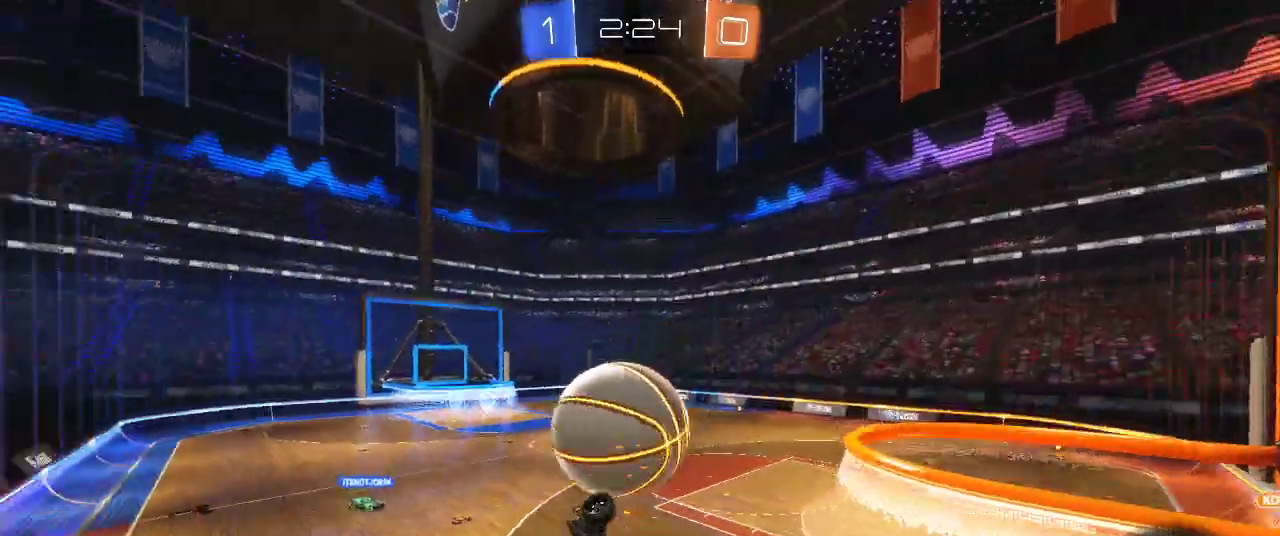
{"buttons": ["R2"], "left_stick": "up-left", "right_stick": "center", "events": [[67, "left_stick", "center"], [183, "left_stick", "up-left"], [217, "CIRCLE", "up"], [283, "L3", "down"], [417, "L3", "up"]]}
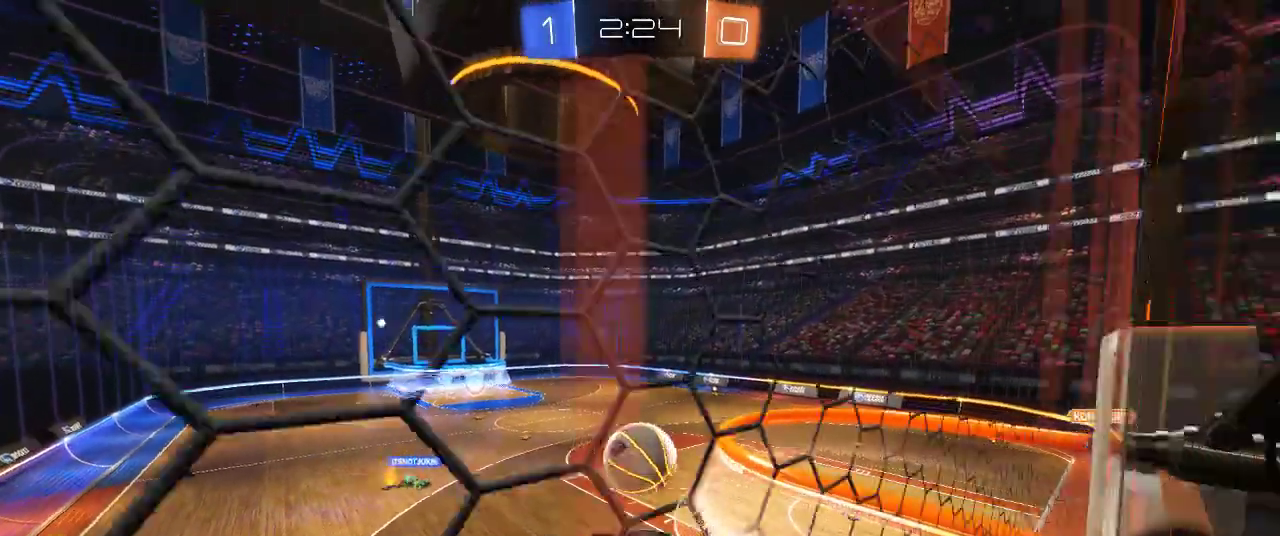
{"buttons": ["R2"], "left_stick": "left", "right_stick": "center", "events": [[50, "left_stick", "left"], [100, "left_stick", "center"], [267, "left_stick", "left"]]}
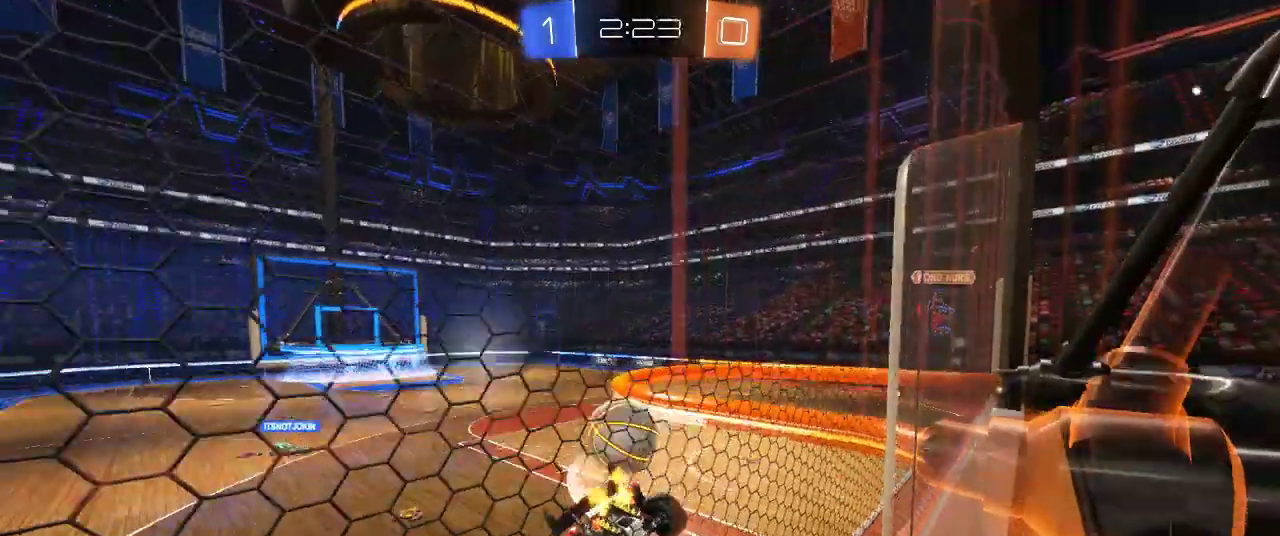
{"buttons": ["R2"], "left_stick": "center", "right_stick": "center", "events": [[200, "left_stick", "center"], [300, "left_stick", "left"], [467, "left_stick", "center"]]}
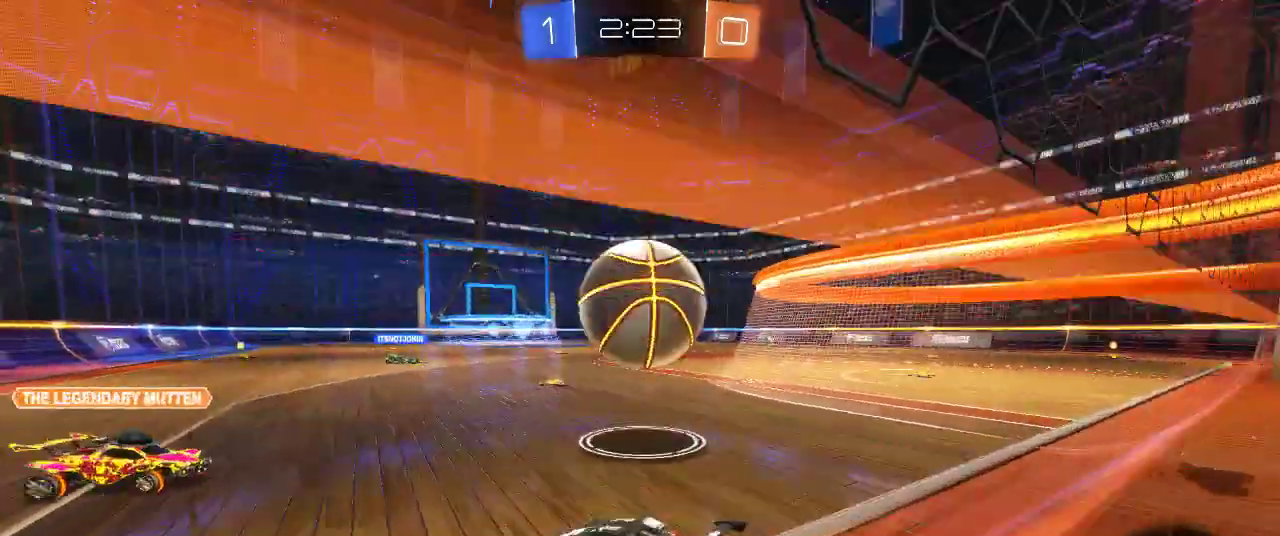
{"buttons": ["R2"], "left_stick": "center", "right_stick": "center", "events": [[67, "left_stick", "right"], [150, "CROSS", "down"], [217, "CROSS", "up"], [267, "left_stick", "center"]]}
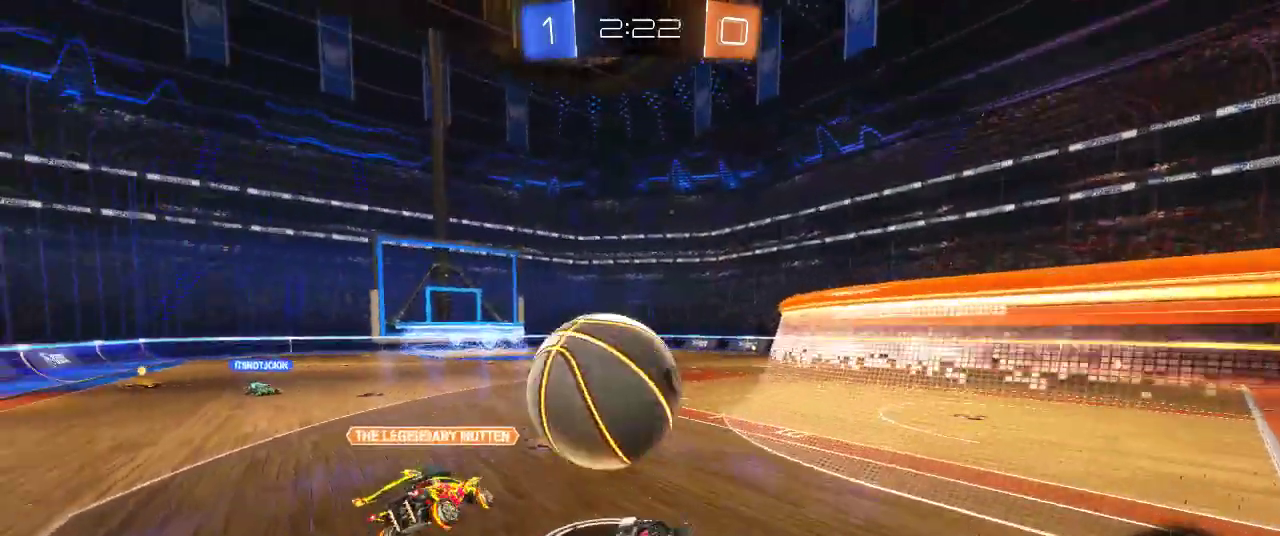
{"buttons": ["R2"], "left_stick": "left", "right_stick": "center", "events": [[100, "CROSS", "down"], [100, "left_stick", "left"], [350, "CROSS", "up"]]}
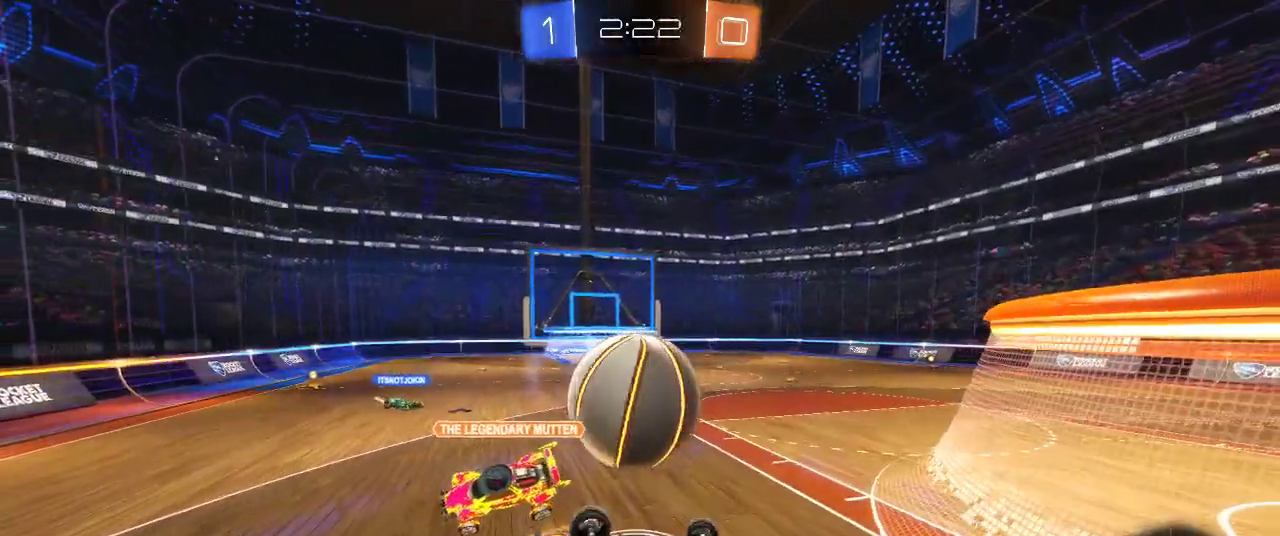
{"buttons": ["R2"], "left_stick": "center", "right_stick": "center", "events": [[283, "left_stick", "up-left"], [483, "left_stick", "center"]]}
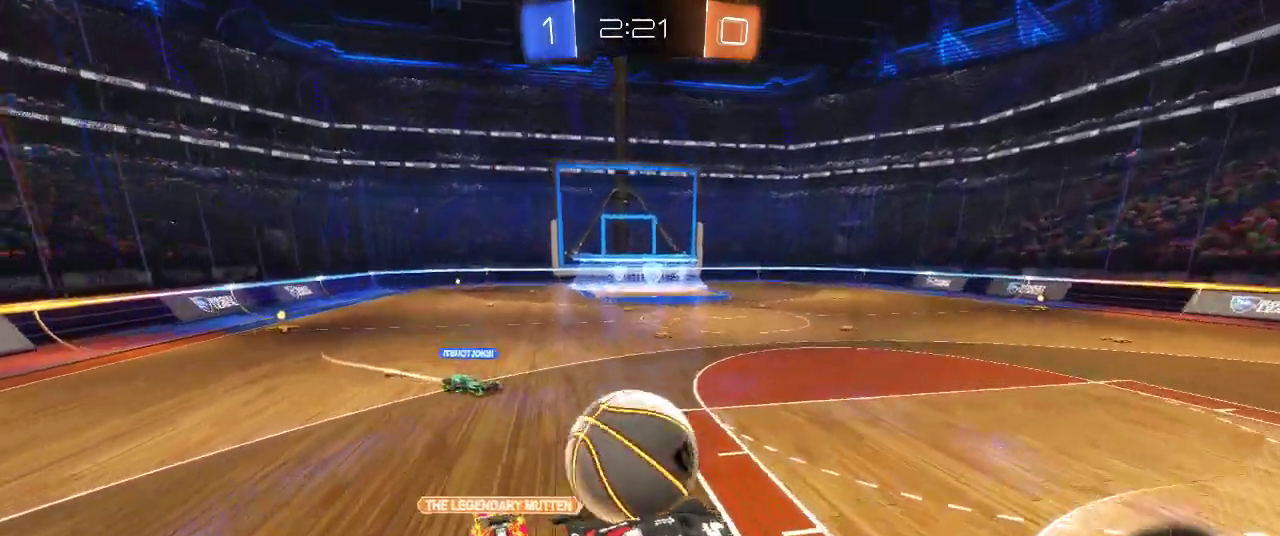
{"buttons": ["R2"], "left_stick": "up-left", "right_stick": "center", "events": [[117, "left_stick", "right"], [283, "left_stick", "left"], [417, "left_stick", "up-left"]]}
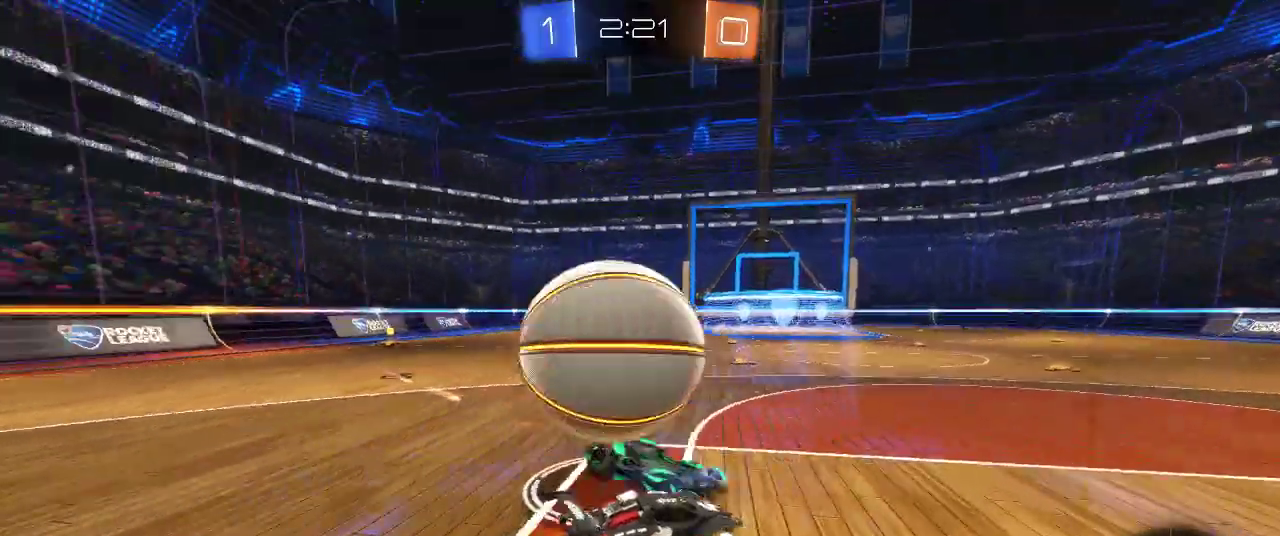
{"buttons": ["R2"], "left_stick": "right", "right_stick": "center", "events": [[17, "left_stick", "center"], [267, "left_stick", "left"], [450, "left_stick", "right"]]}
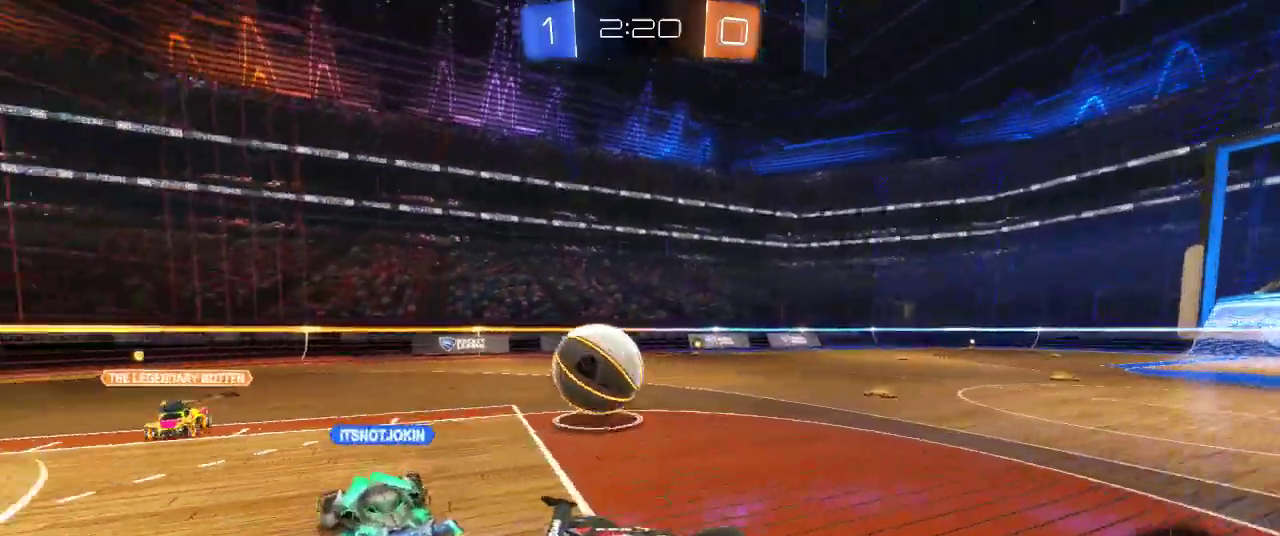
{"buttons": ["R2"], "left_stick": "up-left", "right_stick": "center"}
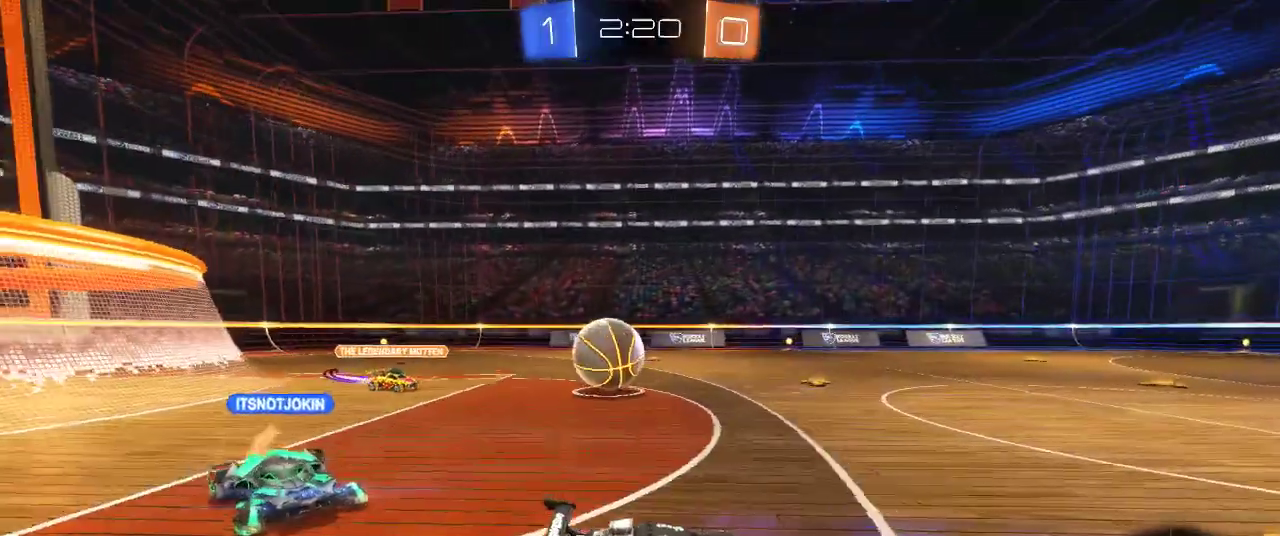
{"buttons": ["R2"], "left_stick": "up", "right_stick": "center"}
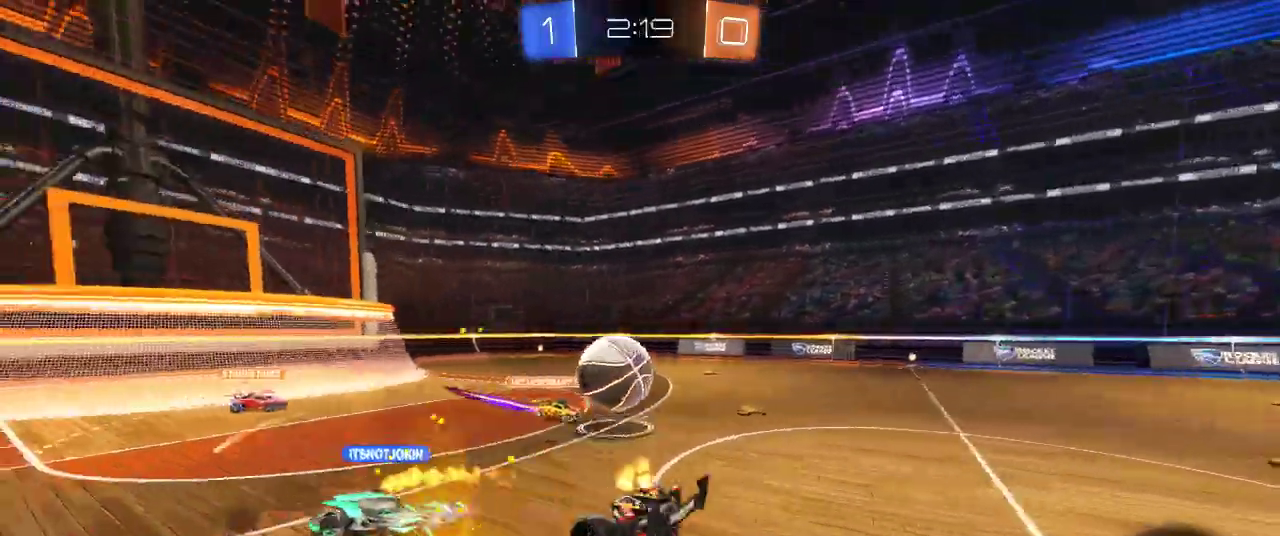
{"buttons": ["R2"], "left_stick": "center", "right_stick": "center", "events": [[167, "left_stick", "center"]]}
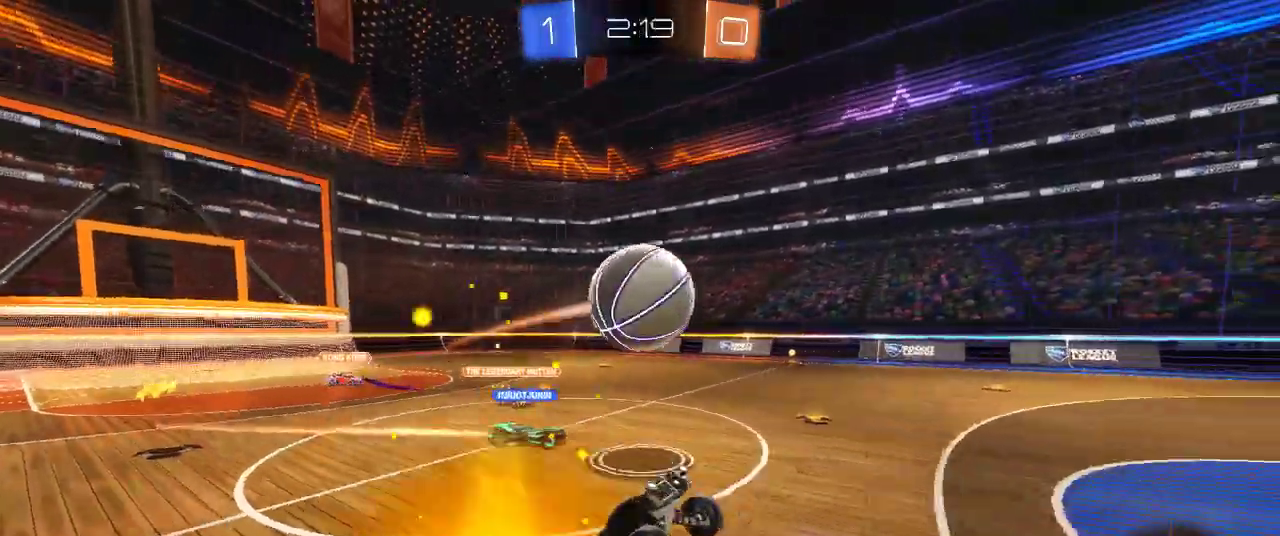
{"buttons": ["CROSS", "R2"], "left_stick": "left", "right_stick": "center", "events": [[67, "R2", "up"], [150, "left_stick", "left"], [450, "R2", "down"], [483, "CROSS", "down"]]}